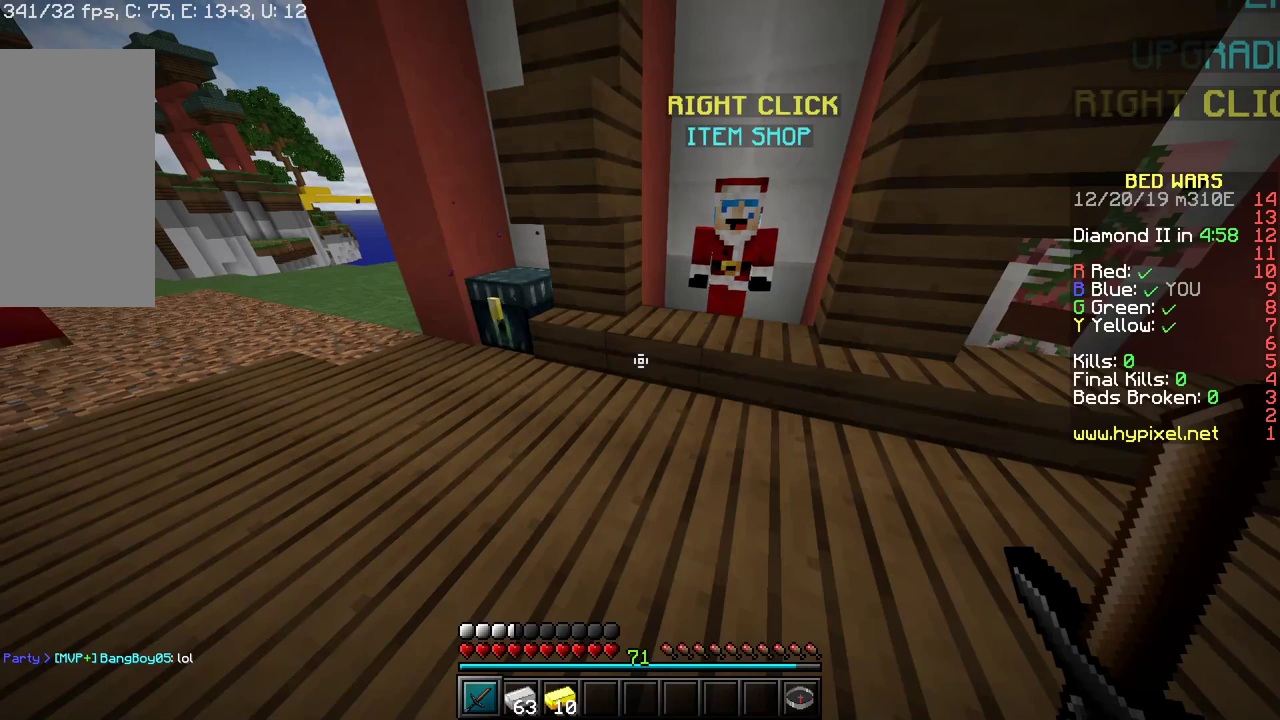
Gameplay with keyboard and mouse; each line is a JSON object with the keys and mouse buttons held at the frame after it. "events" lists presses ("down") and releases ("up") of "a", "d", "s", "sneak", "space", "w", "mouse_left" and "mouse_right" between this image and that frame as [ms after this image, input, new state], when the widget could be followed in between. "mouse_left", "mouse_right" = the "left", "right" buttons of the "mouse" list. No other keys are recorded. Fast repeated clicks can show as one long hold. Mouse movement is not recorded. Key names are as the overlay labels them; some are game actions (e.g. jump) rather than physical keys. Not read: r.
{"keys": [], "mouse": [], "events": [[17, "mouse_left", "up"]]}
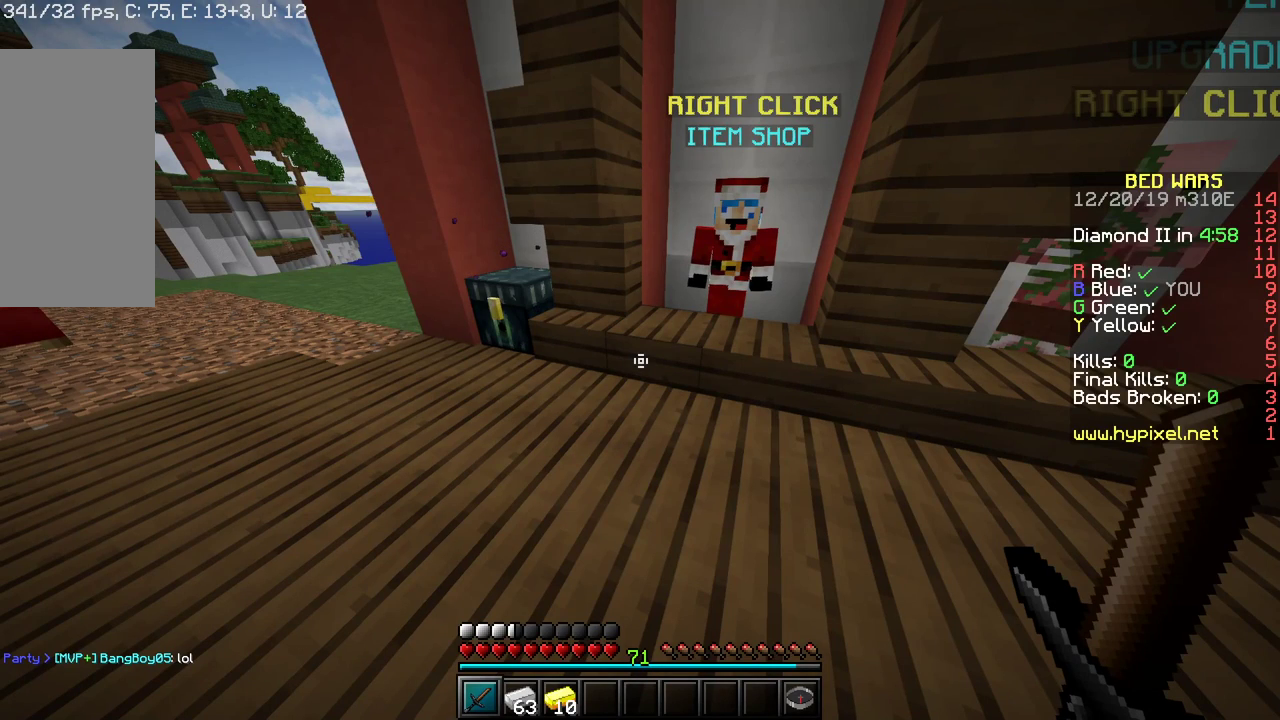
{"keys": [], "mouse": [], "events": []}
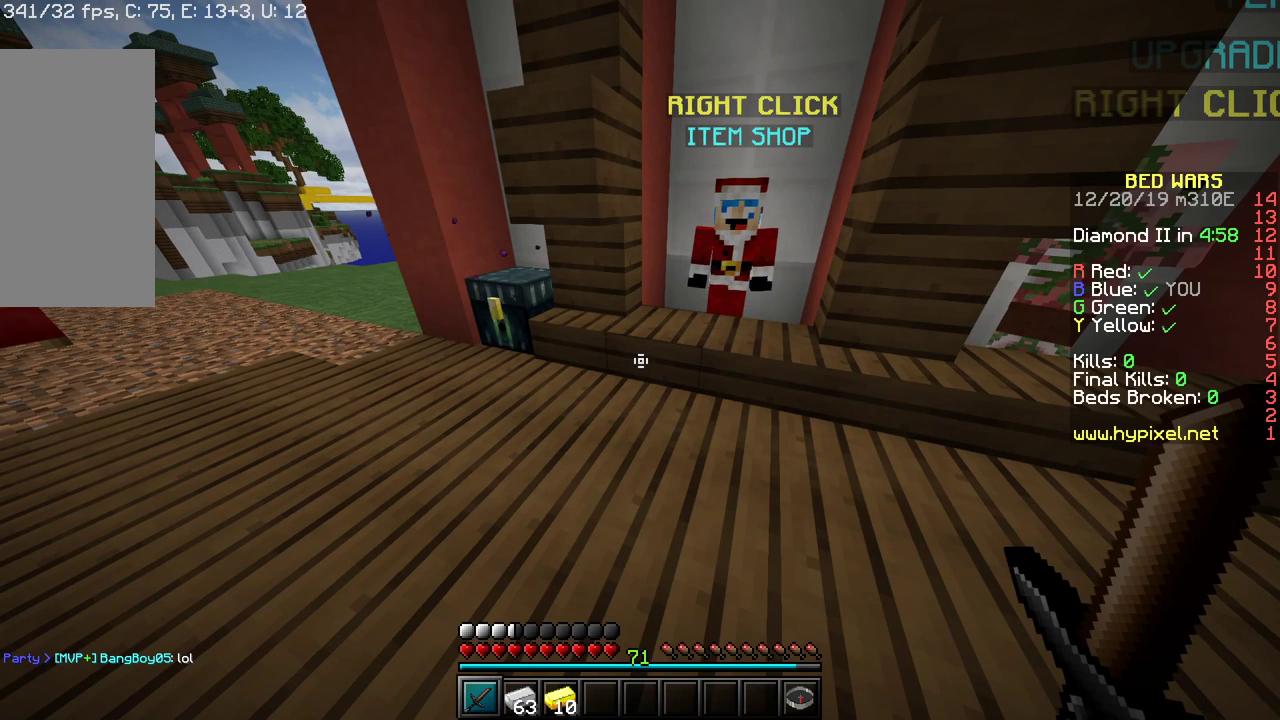
{"keys": [], "mouse": [], "events": []}
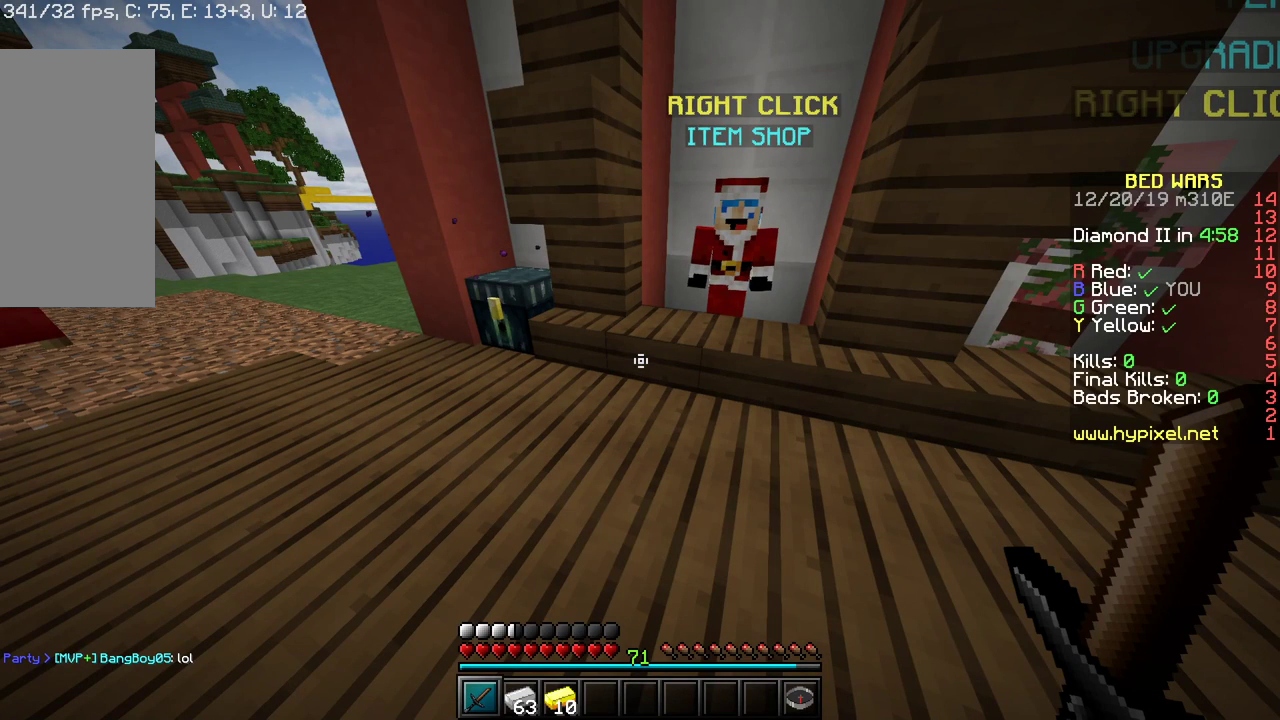
{"keys": [], "mouse": [], "events": []}
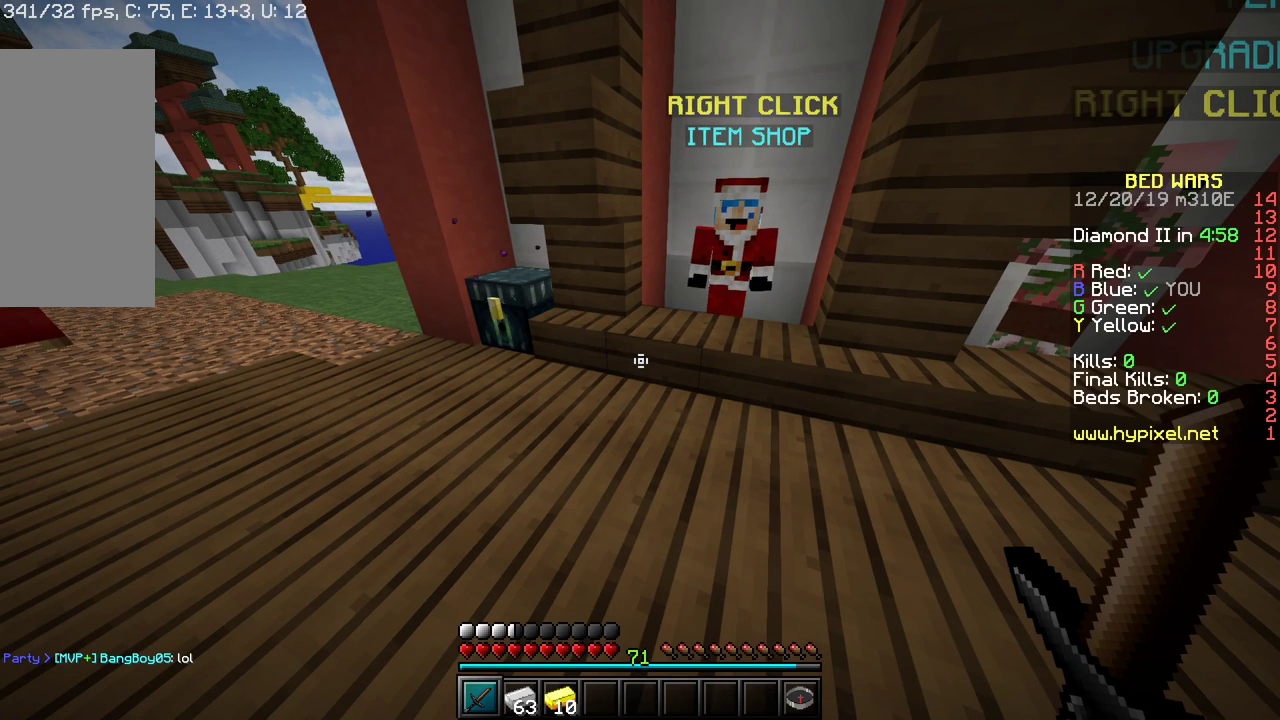
{"keys": [], "mouse": [], "events": []}
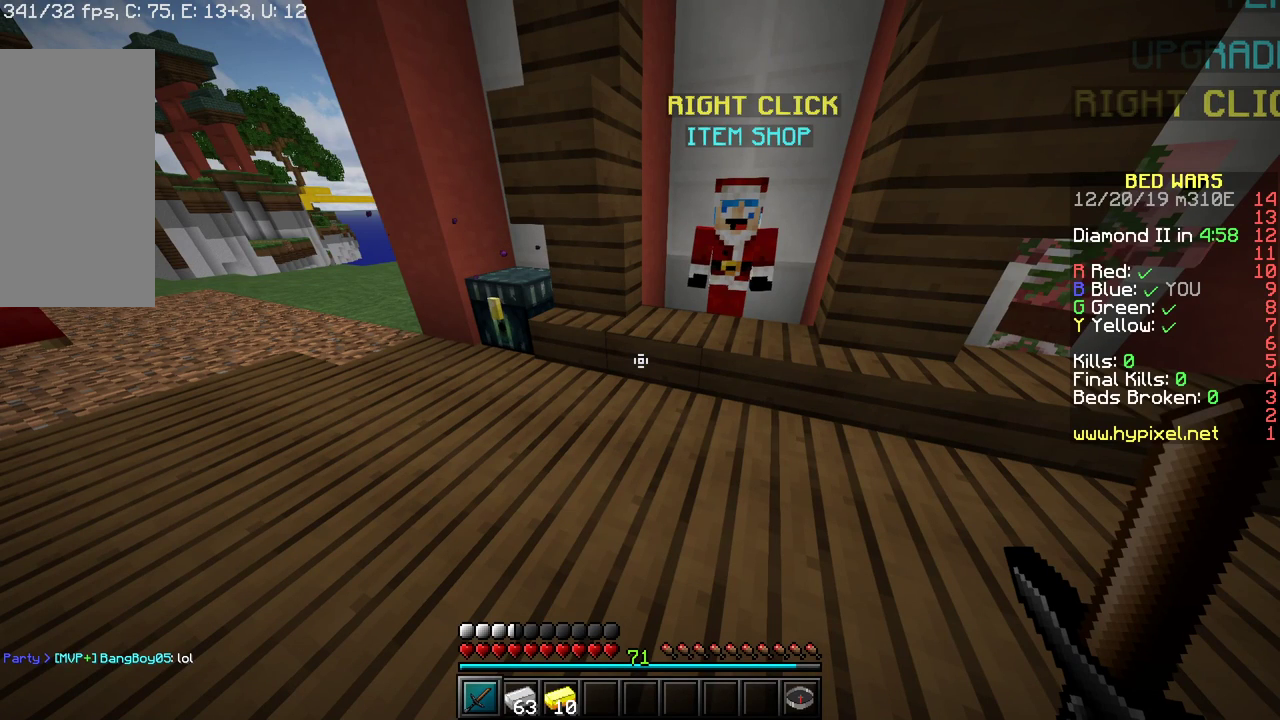
{"keys": [], "mouse": [], "events": []}
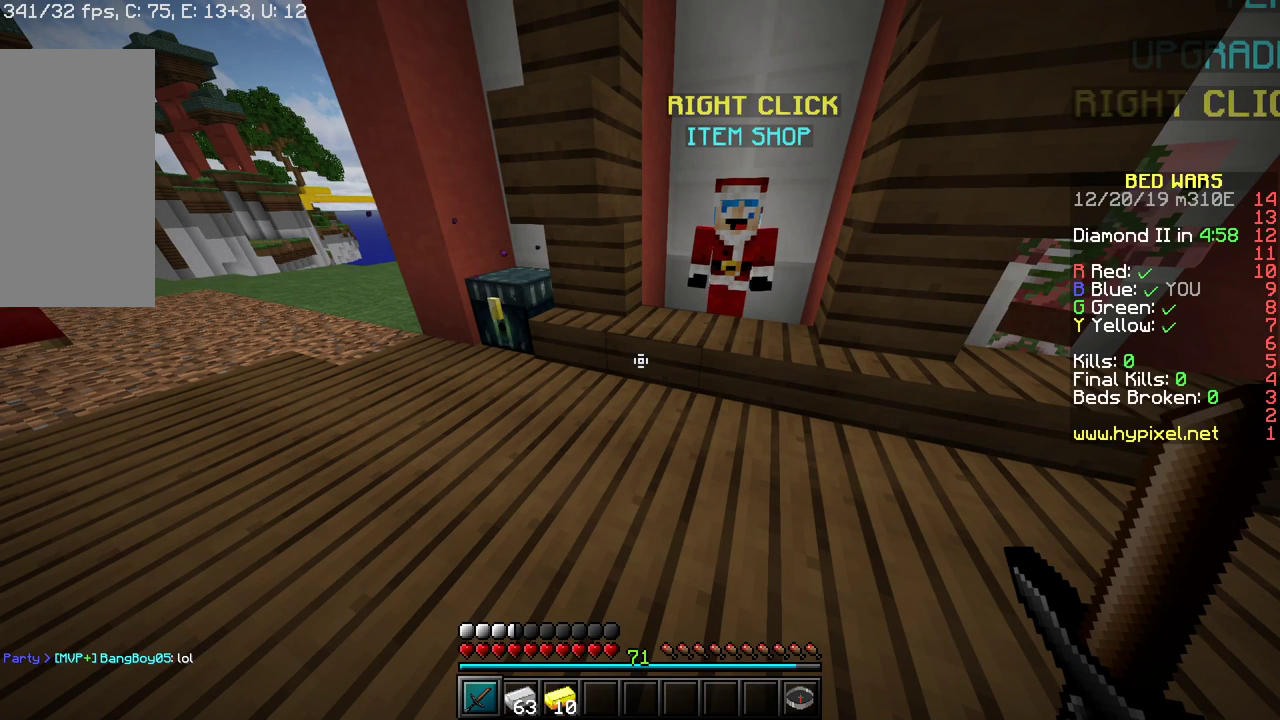
{"keys": [], "mouse": [], "events": []}
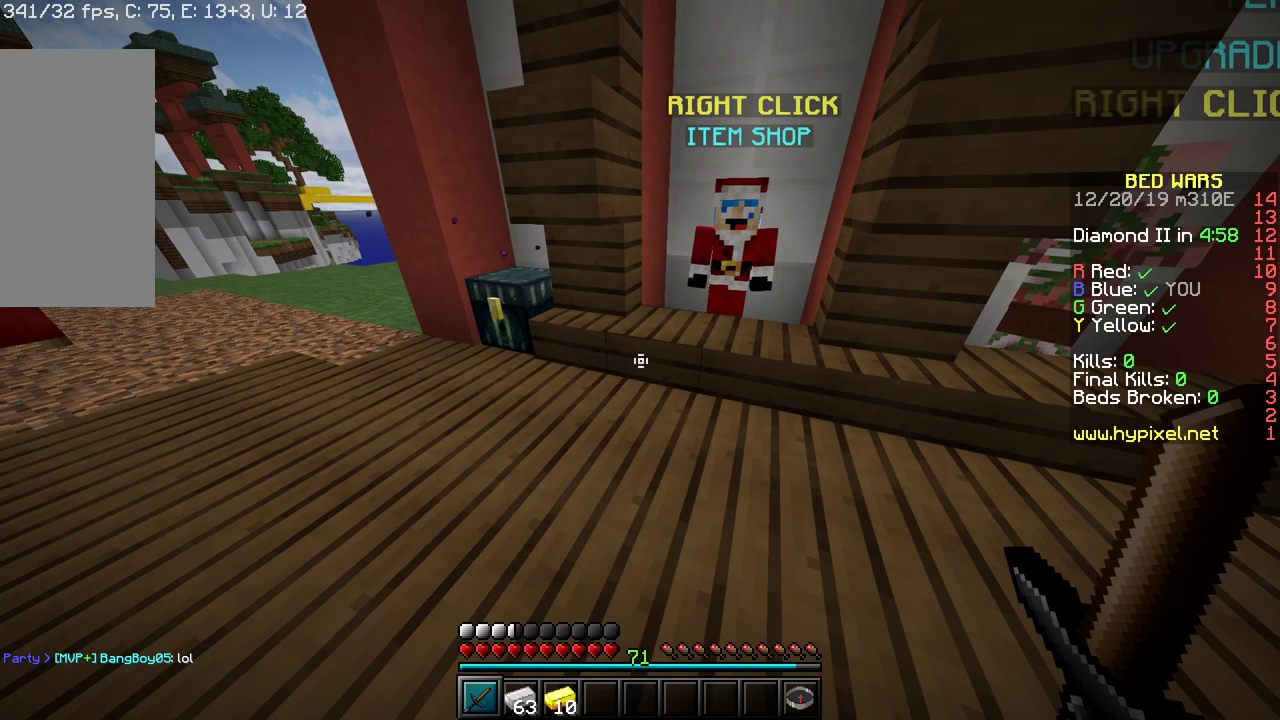
{"keys": [], "mouse": [], "events": []}
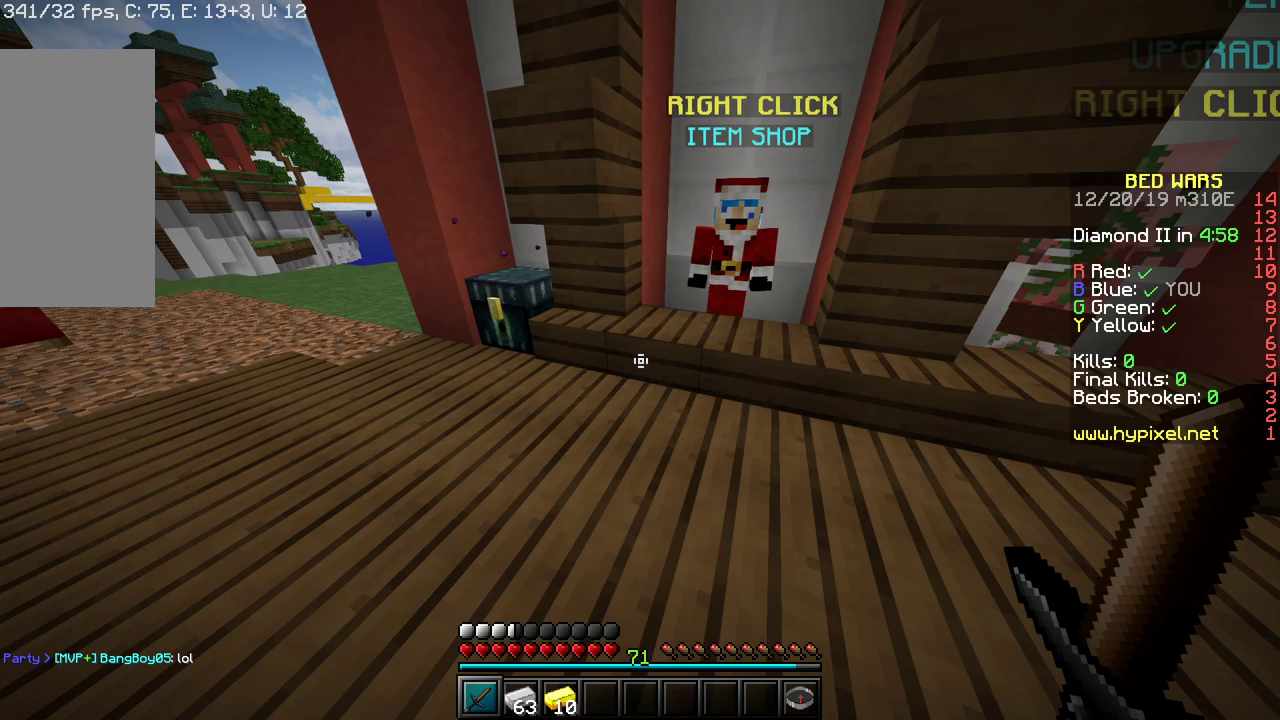
{"keys": [], "mouse": [], "events": []}